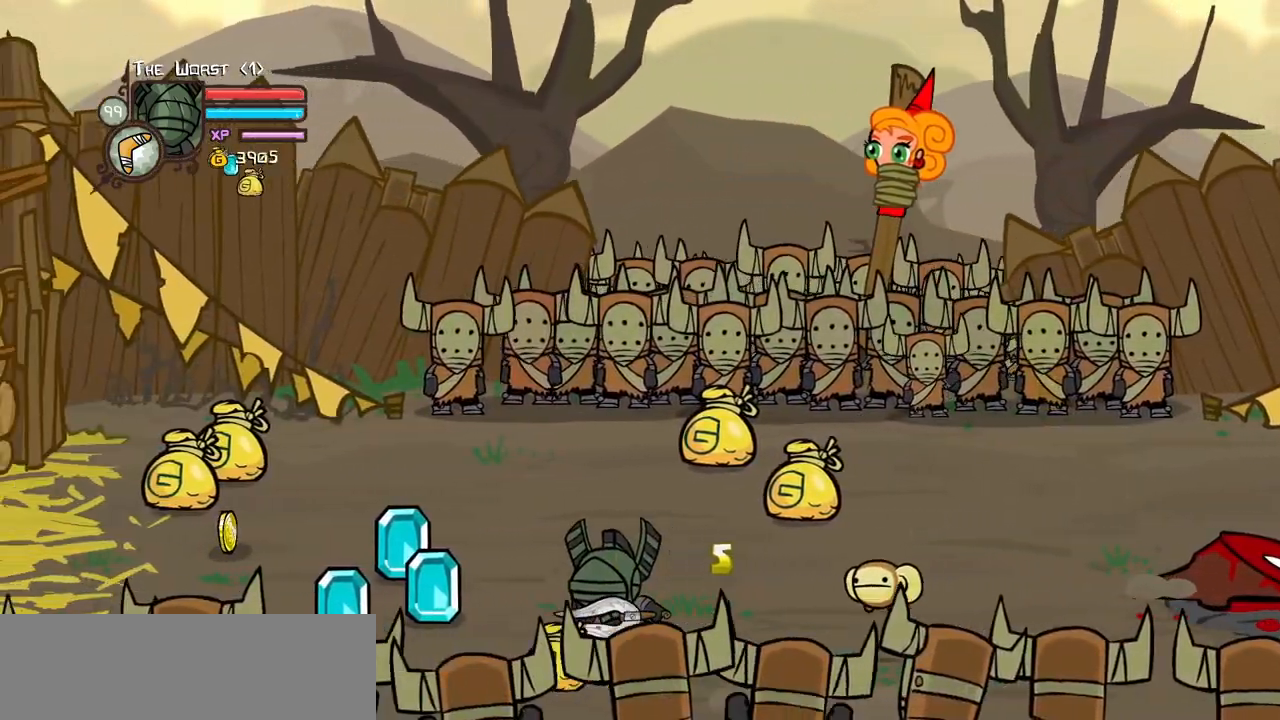
Gameplay with keyboard; each line is a JSON object with the keys held at the frame after it. "events" lists presses ("down") and releases ("up") of "block", "down", "heavy", "item", "iteml", "itemr", "jump", "left", "light", "magic", "right" and "up" between this image and that frame as [ms after this image, input, new state], when the widget could be followed in between. No other keys are recorded. Mouse input is not recorded. Key names are as the overlay labels them; some are game actions (e.g. jump) rather than physical keys.
{"keys": ["left"], "events": [[117, "up", "down"], [300, "down", "down"], [300, "up", "up"], [483, "down", "up"]]}
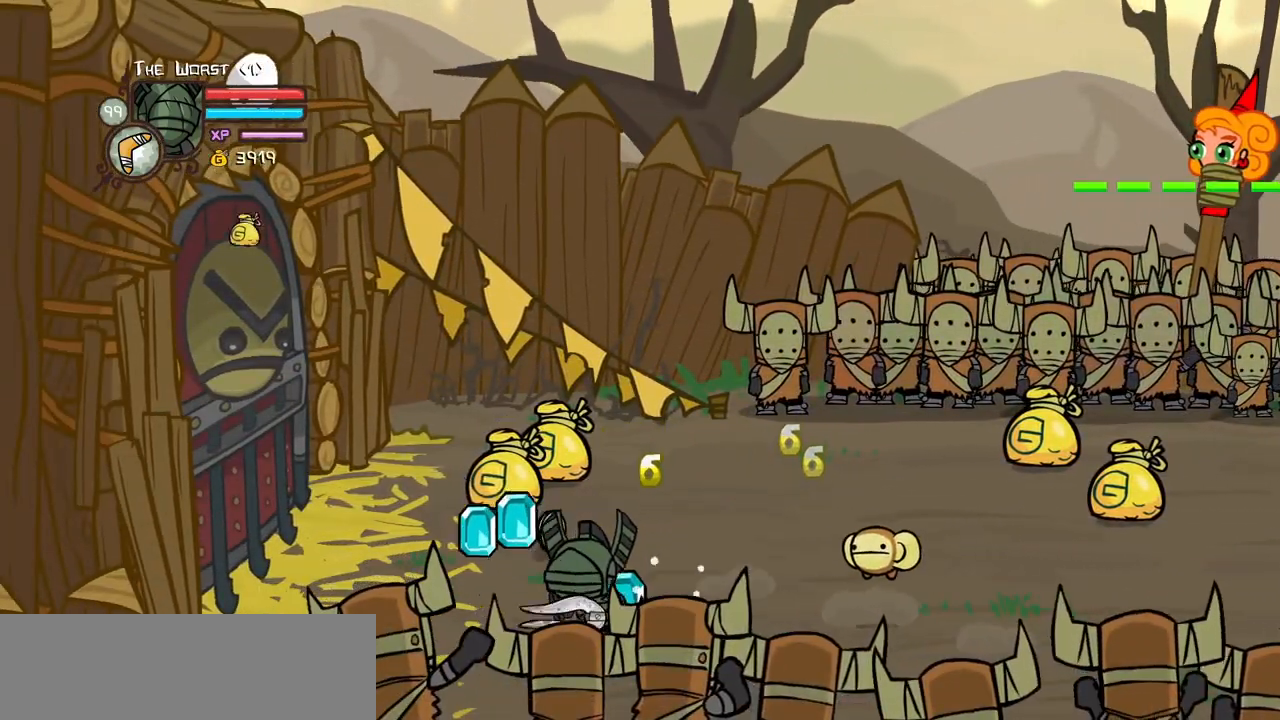
{"keys": ["right", "up"], "events": [[33, "up", "down"], [133, "left", "up"], [317, "right", "down"]]}
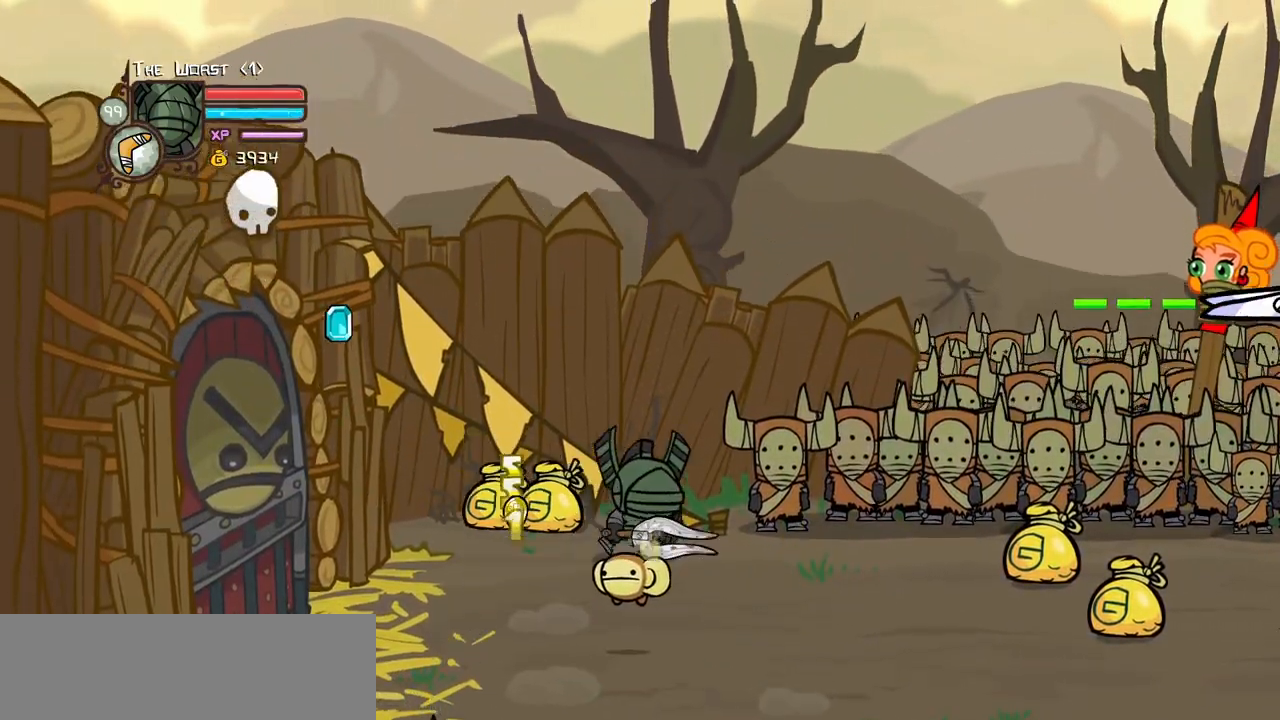
{"keys": ["right"], "events": [[100, "up", "up"], [183, "down", "down"], [283, "down", "up"]]}
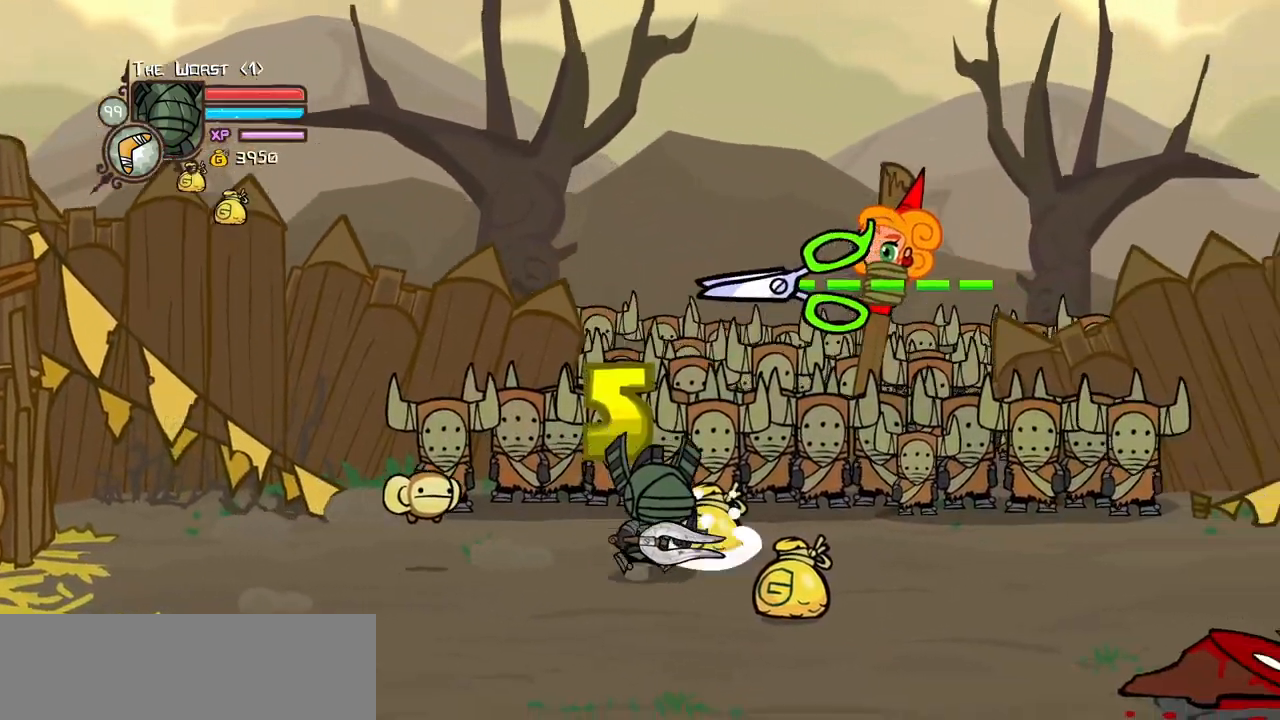
{"keys": ["heavy", "jump", "up"], "events": [[17, "down", "down"], [167, "down", "up"], [167, "up", "down"], [250, "jump", "down"], [350, "right", "up"], [433, "heavy", "down"]]}
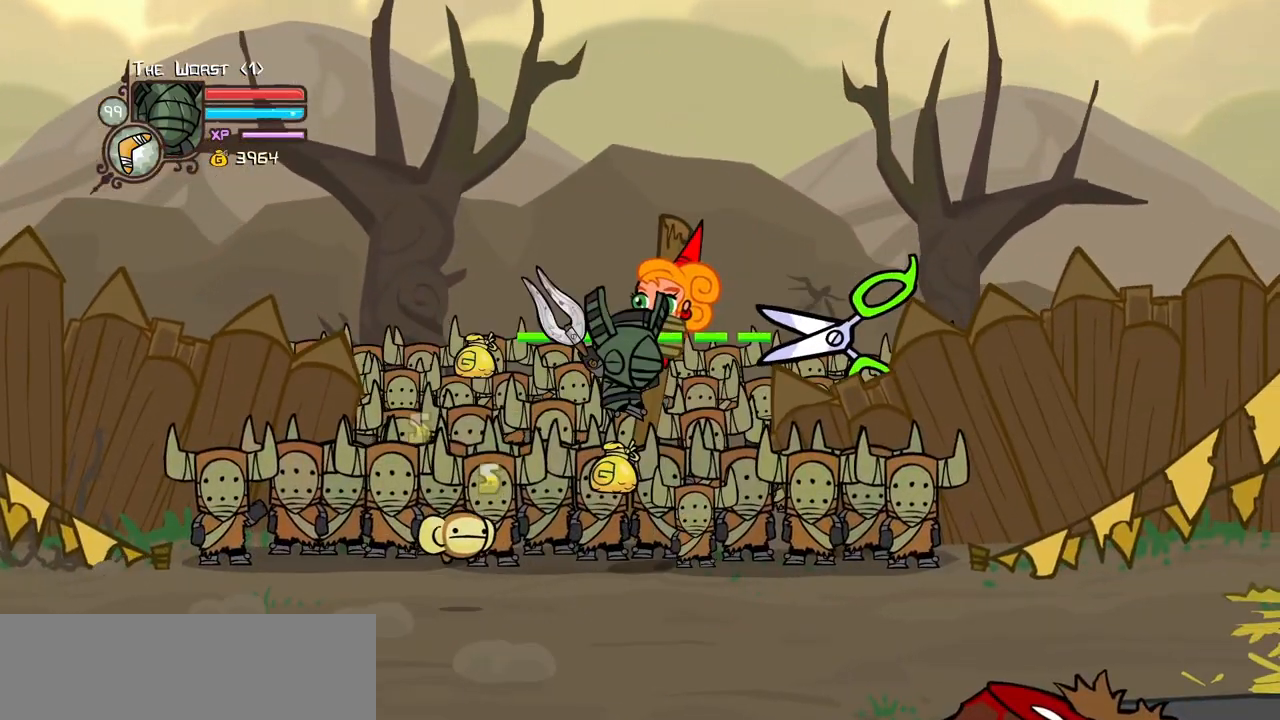
{"keys": [], "events": [[83, "jump", "up"], [83, "up", "up"], [167, "heavy", "up"], [217, "down", "down"], [267, "down", "up"]]}
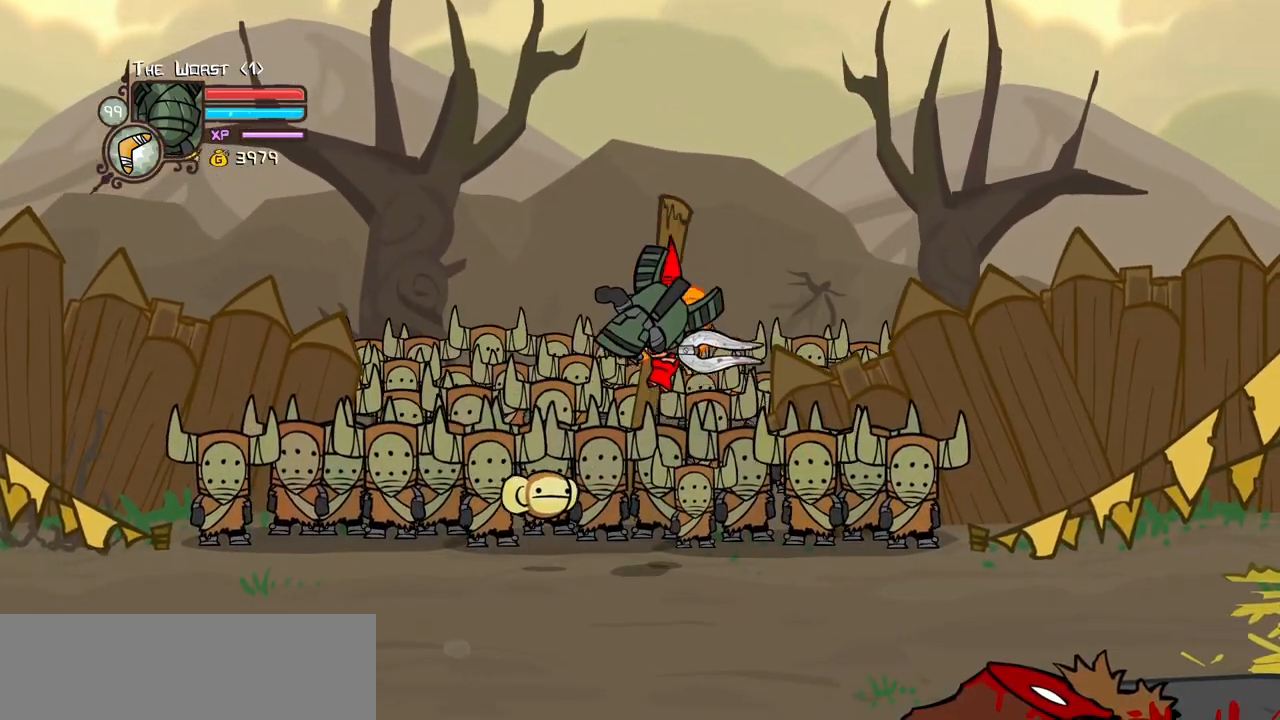
{"keys": [], "events": []}
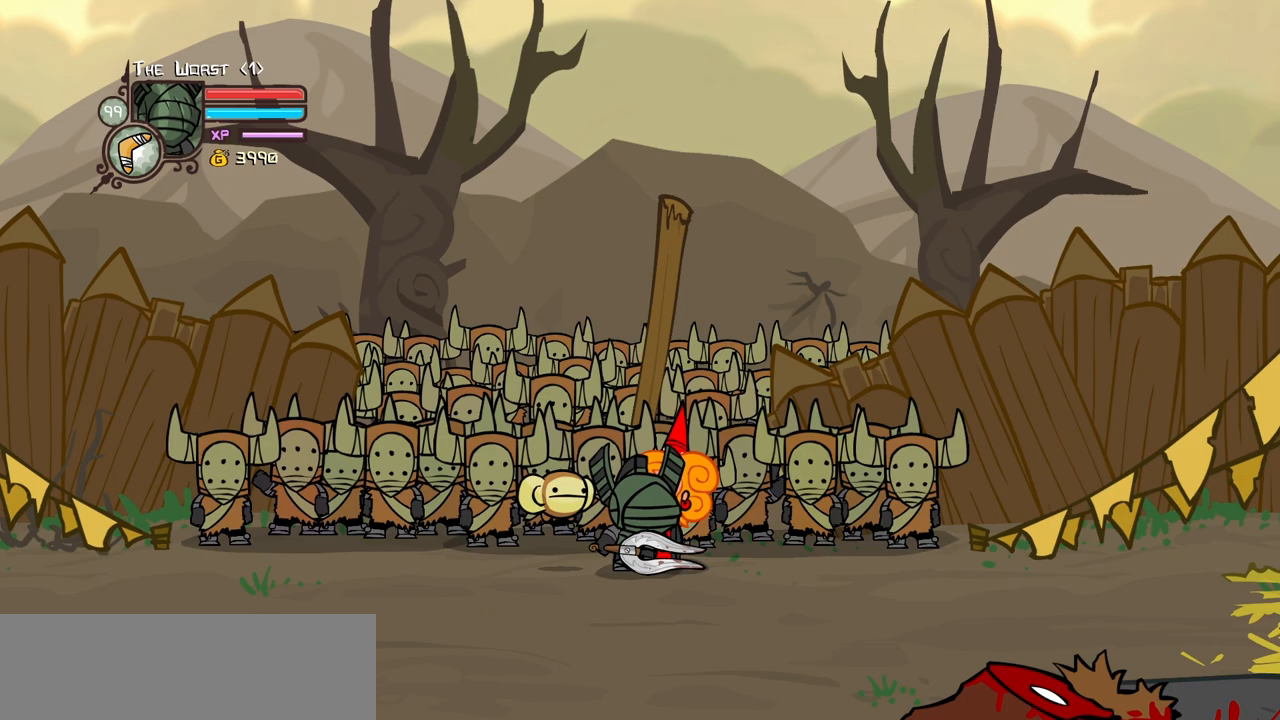
{"keys": [], "events": []}
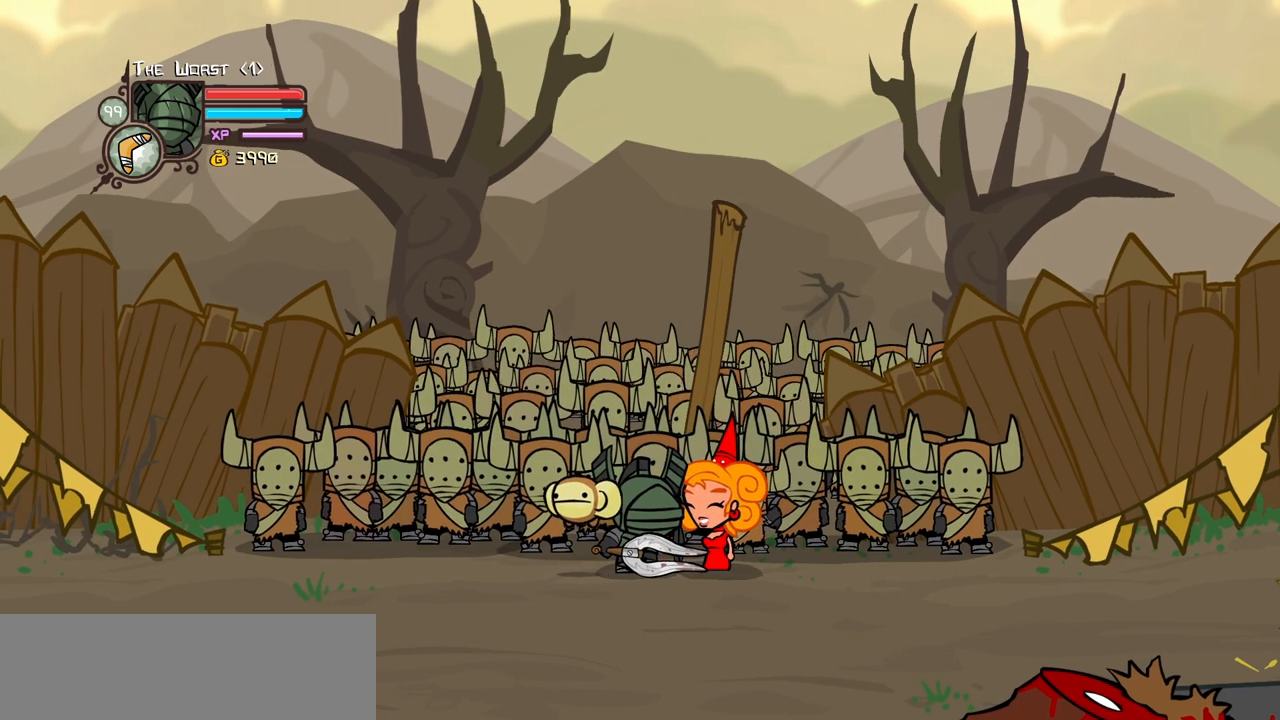
{"keys": [], "events": []}
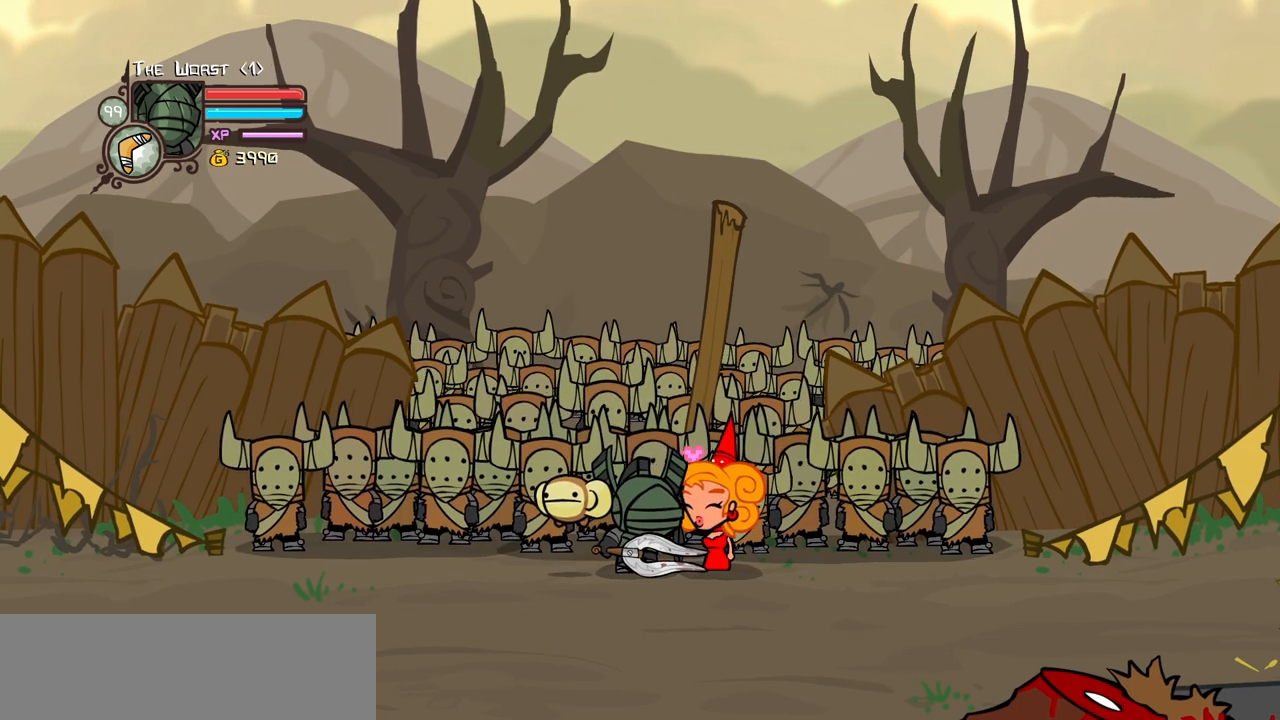
{"keys": [], "events": []}
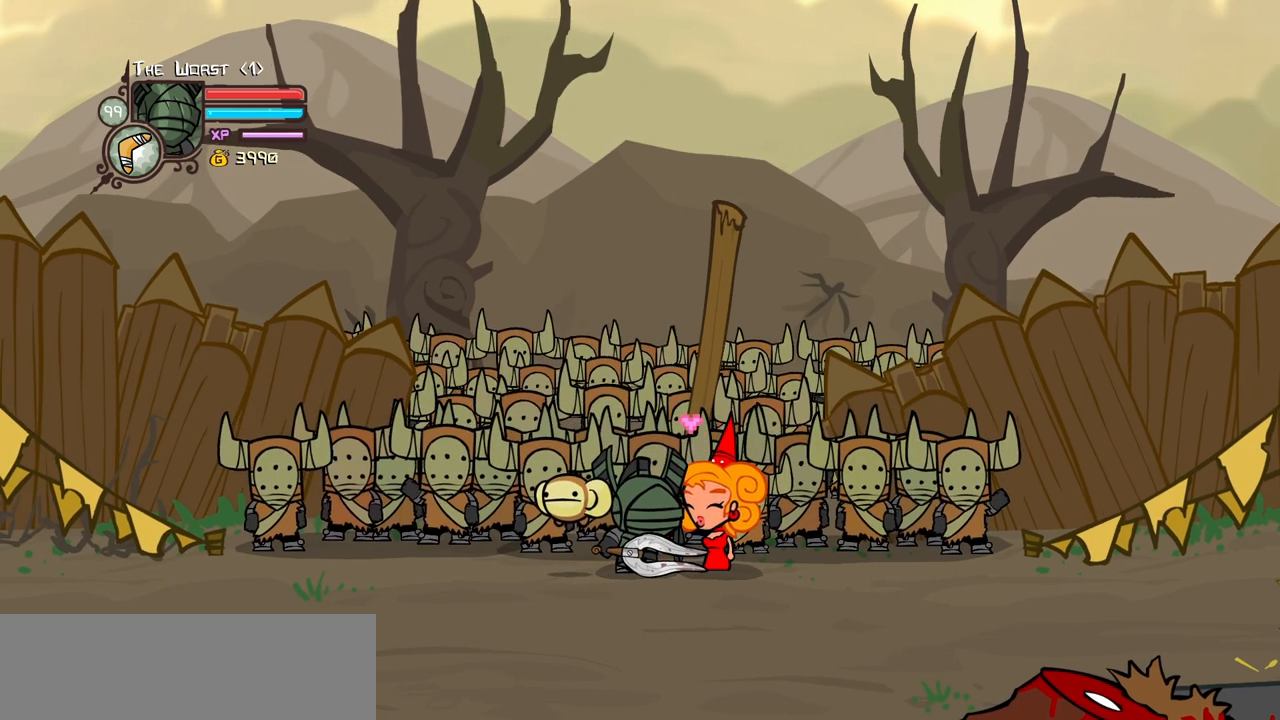
{"keys": [], "events": []}
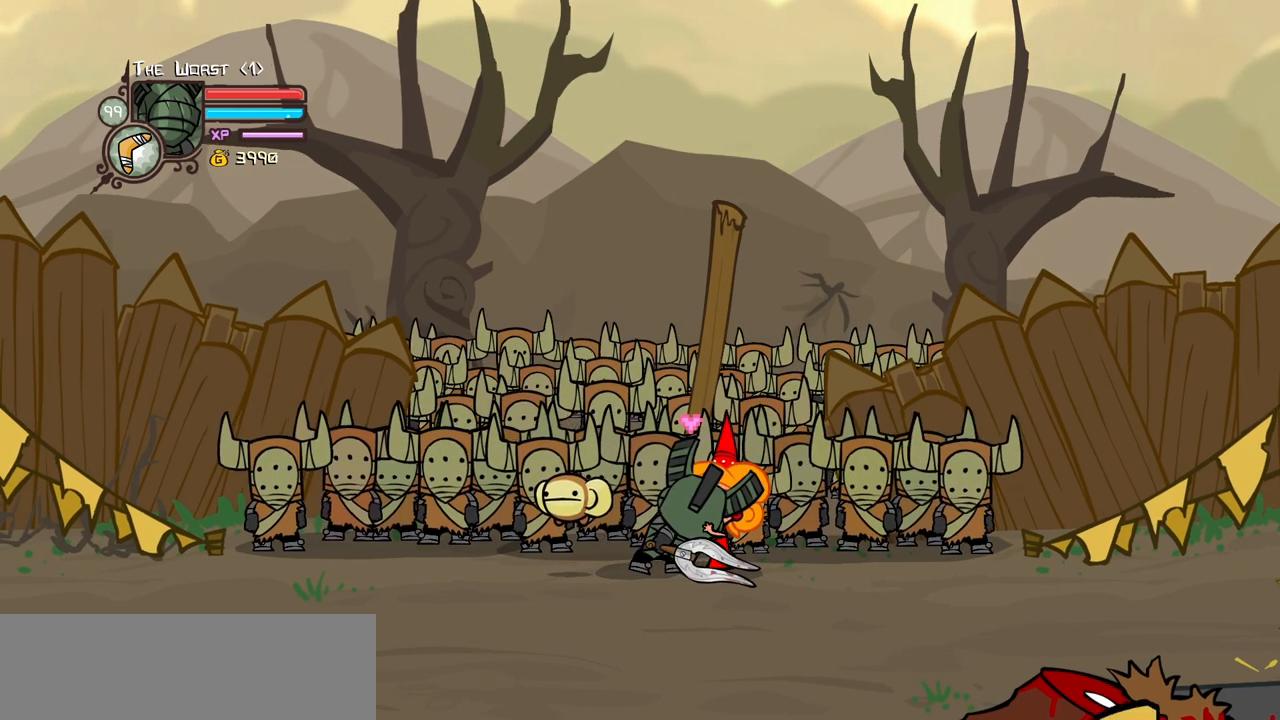
{"keys": [], "events": []}
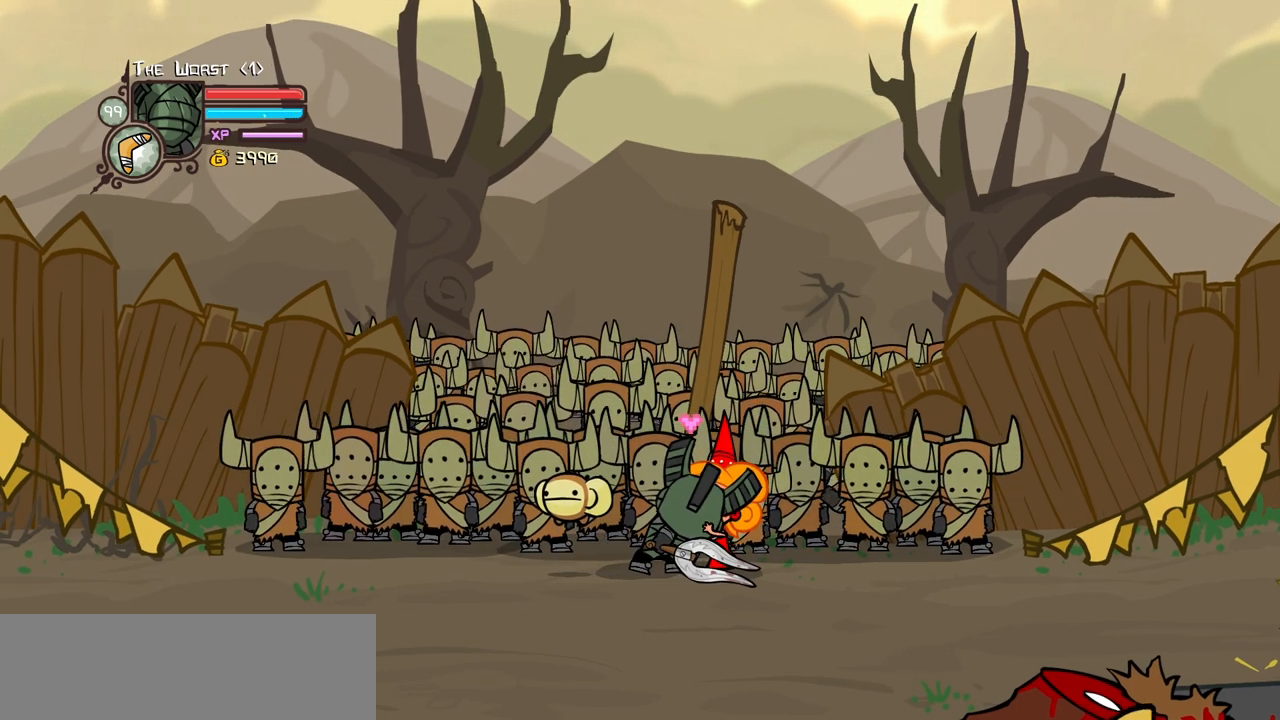
{"keys": [], "events": []}
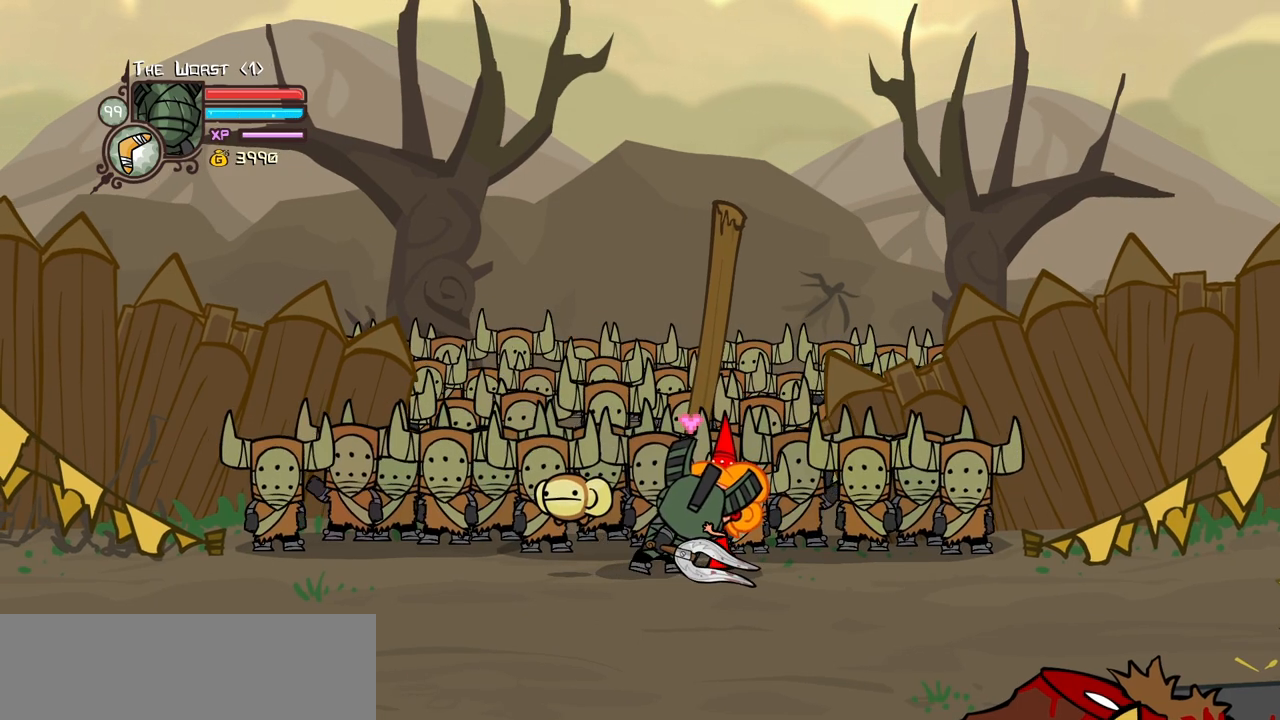
{"keys": ["jump", "light"], "events": [[167, "heavy", "down"], [167, "item", "down"], [200, "jump", "down"], [250, "light", "down"], [300, "heavy", "up"], [300, "item", "up"], [350, "heavy", "down"], [350, "item", "down"], [350, "light", "up"], [400, "light", "down"], [433, "item", "up"], [433, "jump", "up"], [483, "heavy", "up"], [483, "jump", "down"]]}
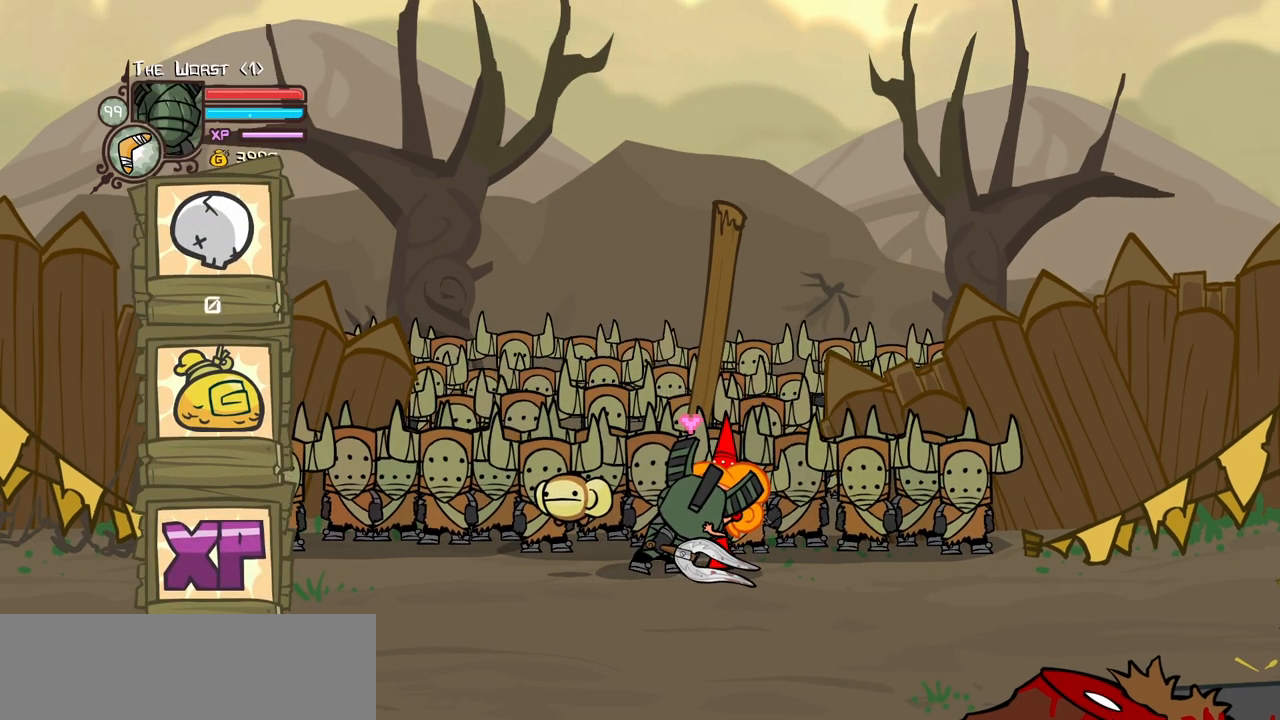
{"keys": ["heavy", "jump", "light"], "events": [[33, "heavy", "down"], [33, "item", "down"], [33, "jump", "up"], [33, "light", "up"], [83, "jump", "down"], [83, "light", "down"], [133, "item", "up"], [167, "heavy", "up"], [217, "heavy", "down"], [217, "item", "down"], [217, "light", "up"], [317, "item", "up"], [317, "light", "down"], [367, "jump", "up"], [417, "item", "down"], [417, "jump", "down"], [417, "light", "up"], [500, "item", "up"], [500, "light", "down"]]}
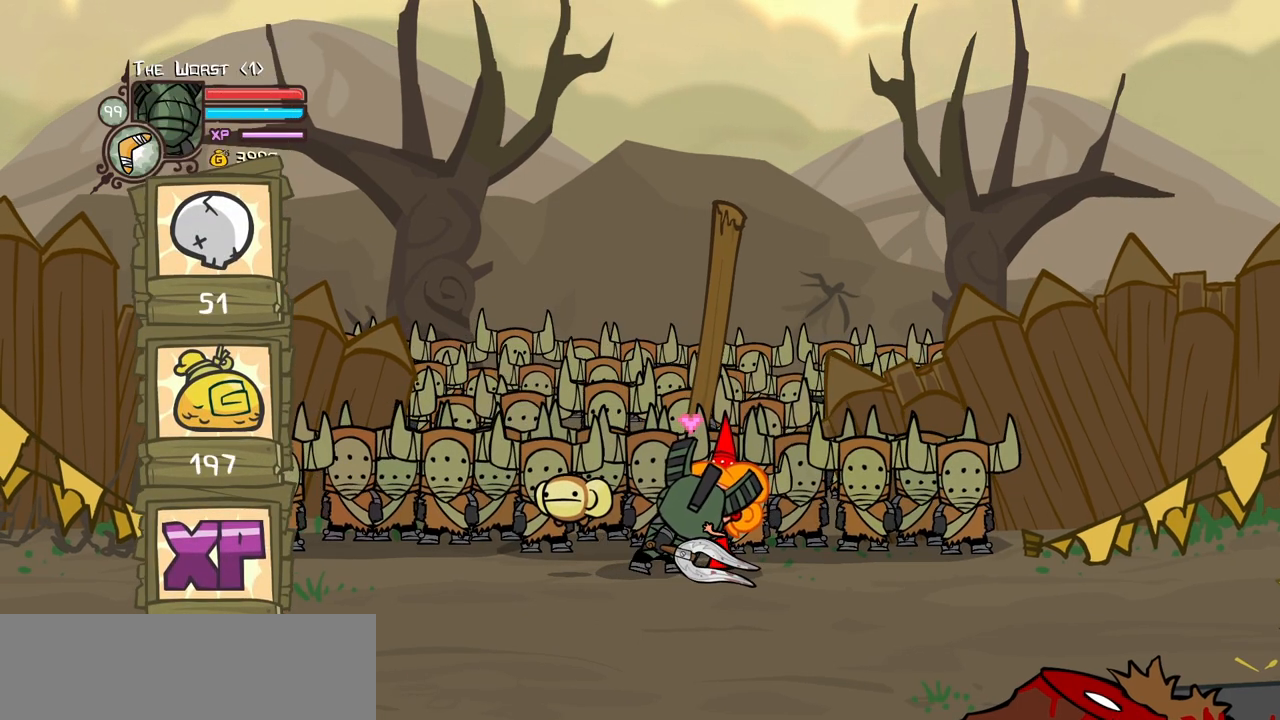
{"keys": ["jump", "light"], "events": [[50, "heavy", "up"], [150, "heavy", "down"], [150, "item", "down"], [150, "light", "up"], [183, "jump", "up"], [183, "light", "down"], [233, "heavy", "up"], [233, "item", "up"], [233, "jump", "down"], [283, "item", "down"], [283, "jump", "up"], [333, "heavy", "down"], [333, "jump", "down"], [333, "light", "up"], [433, "light", "down"], [467, "heavy", "up"], [467, "item", "up"]]}
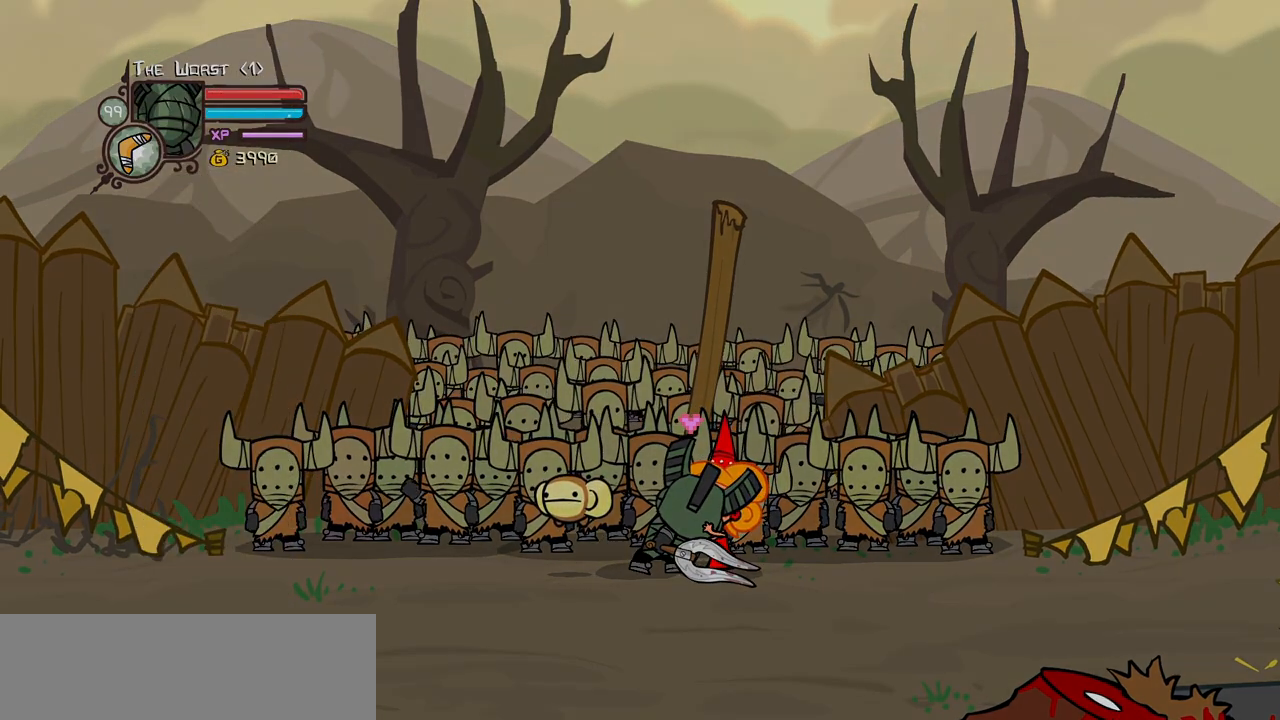
{"keys": [], "events": [[17, "heavy", "down"], [17, "item", "down"], [17, "jump", "up"], [67, "jump", "down"], [67, "light", "up"], [117, "heavy", "up"], [117, "jump", "up"], [167, "item", "up"]]}
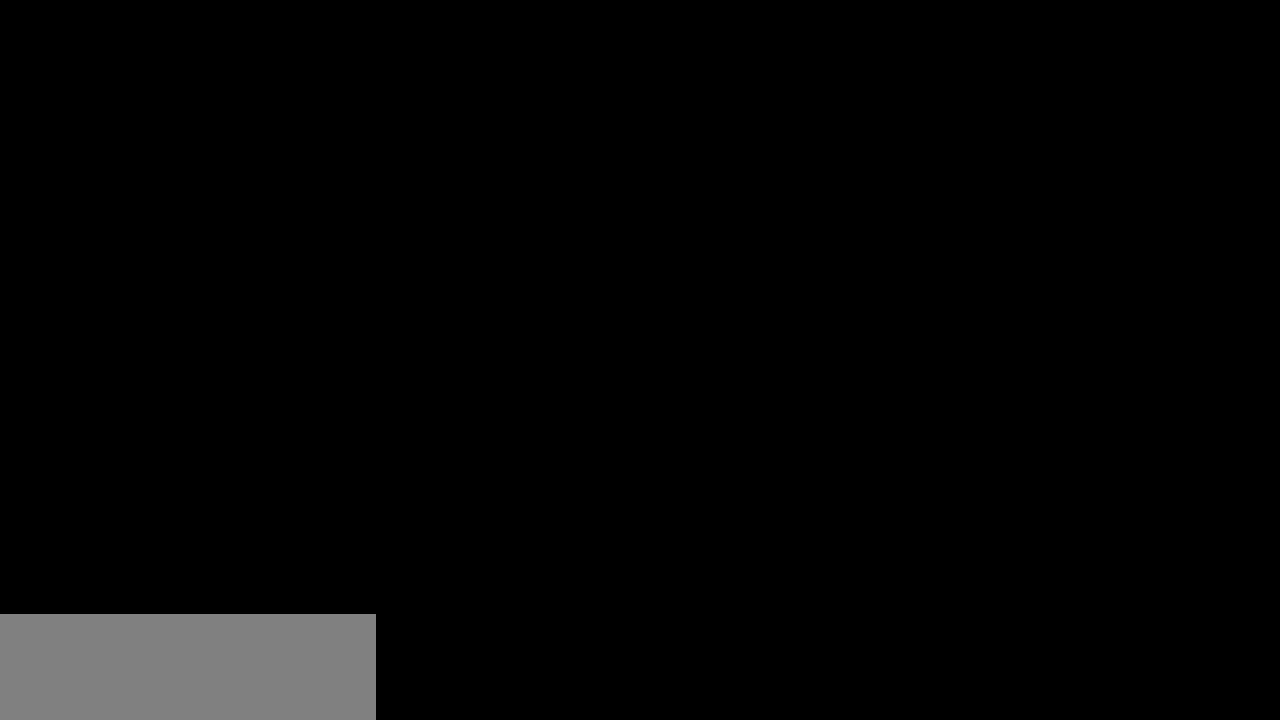
{"keys": [], "events": [[217, "up", "down"], [417, "up", "up"]]}
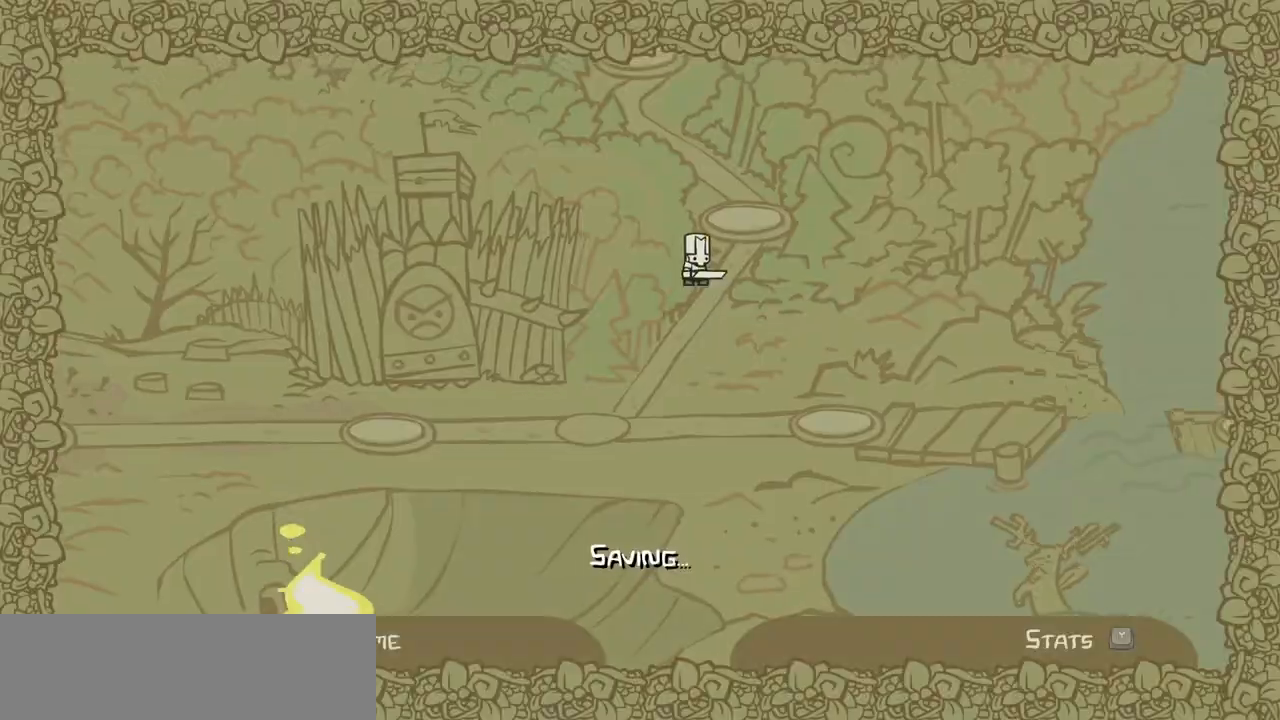
{"keys": ["right"], "events": [[433, "right", "down"]]}
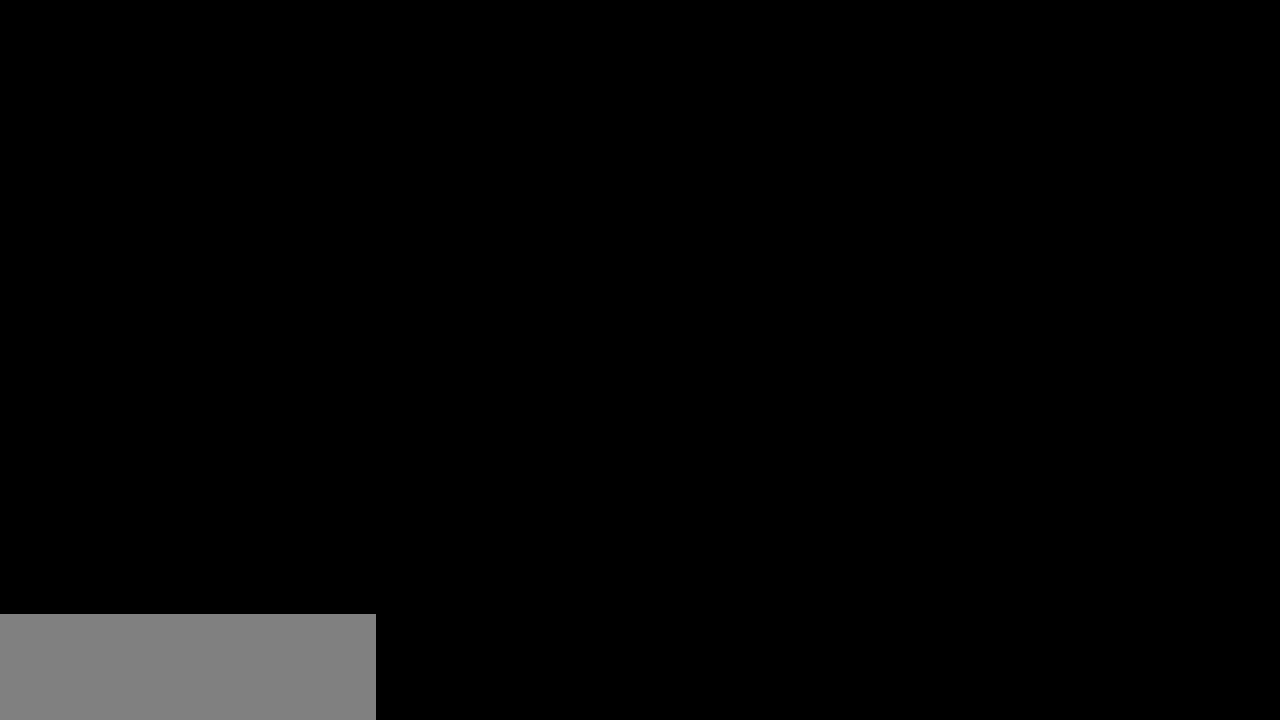
{"keys": ["right"], "events": []}
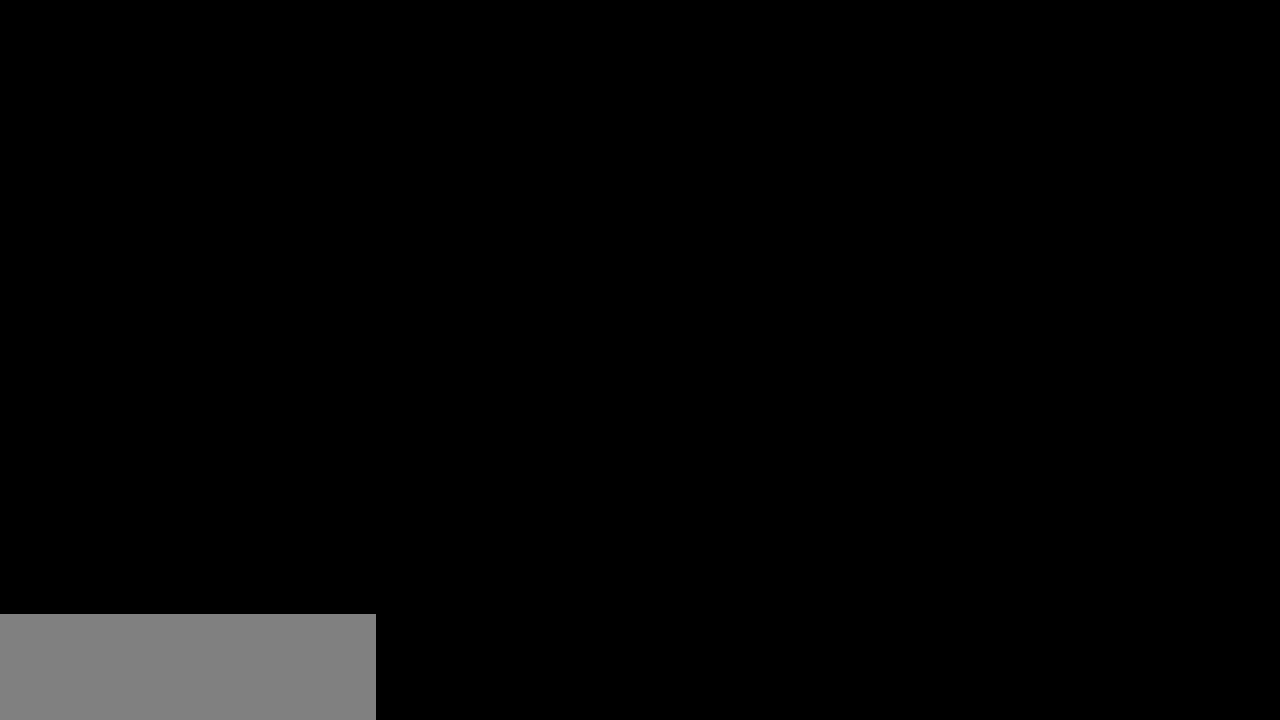
{"keys": ["right"], "events": []}
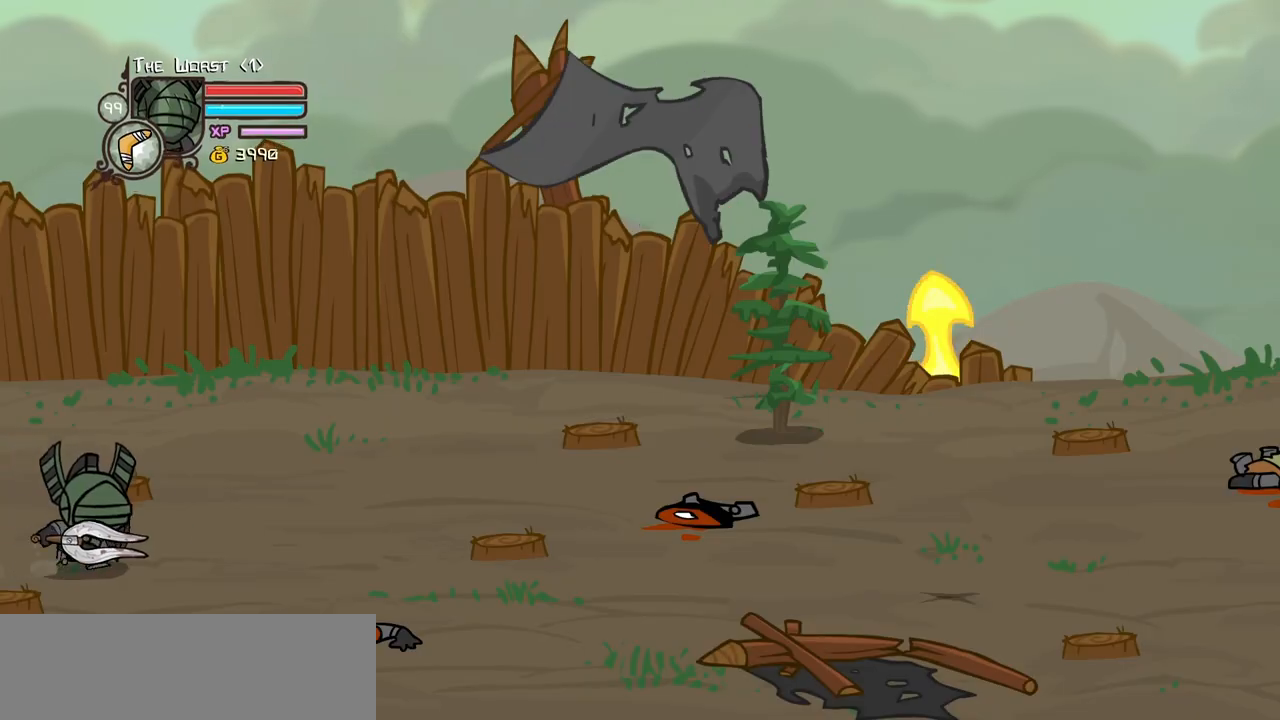
{"keys": ["right"], "events": []}
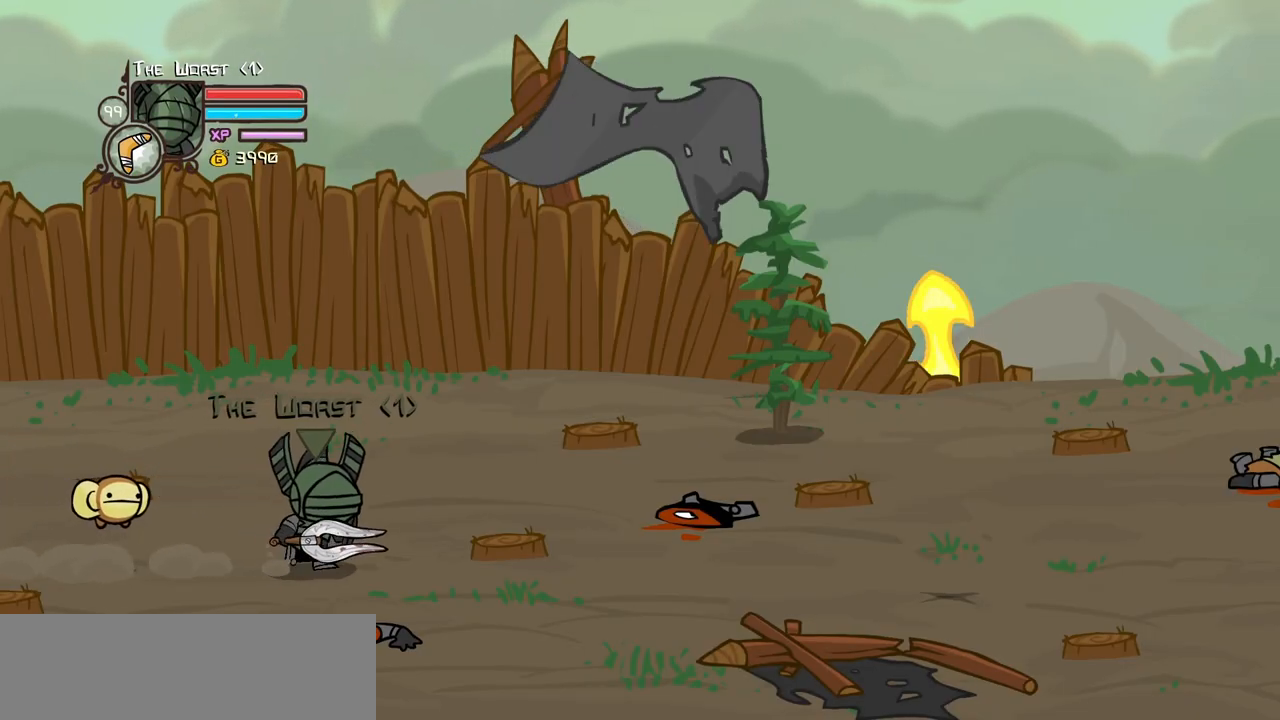
{"keys": ["right"], "events": []}
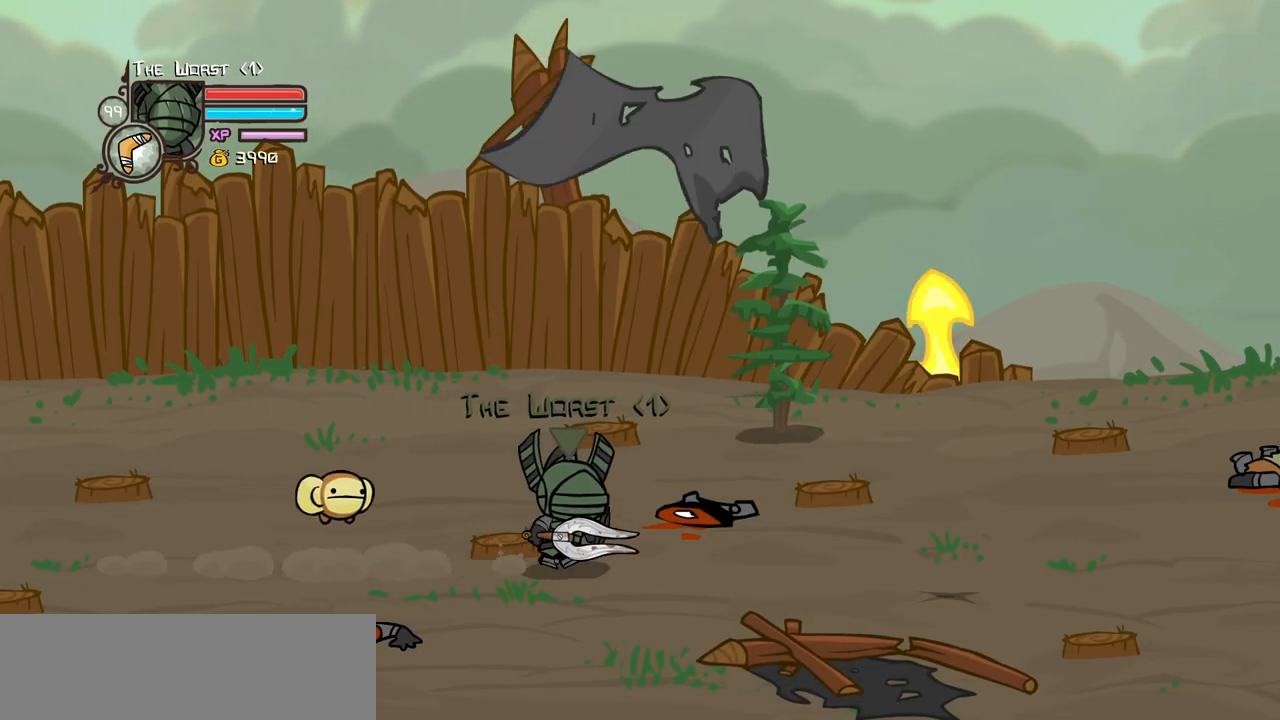
{"keys": ["right"], "events": []}
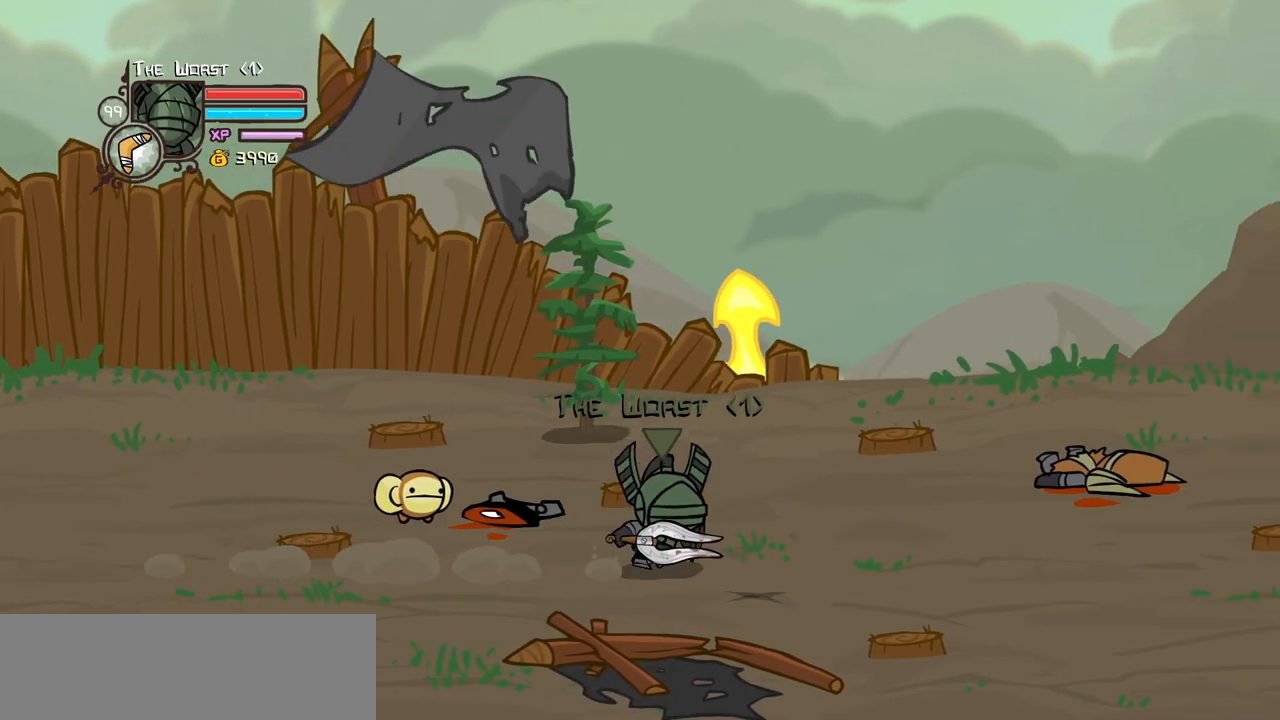
{"keys": ["right"], "events": []}
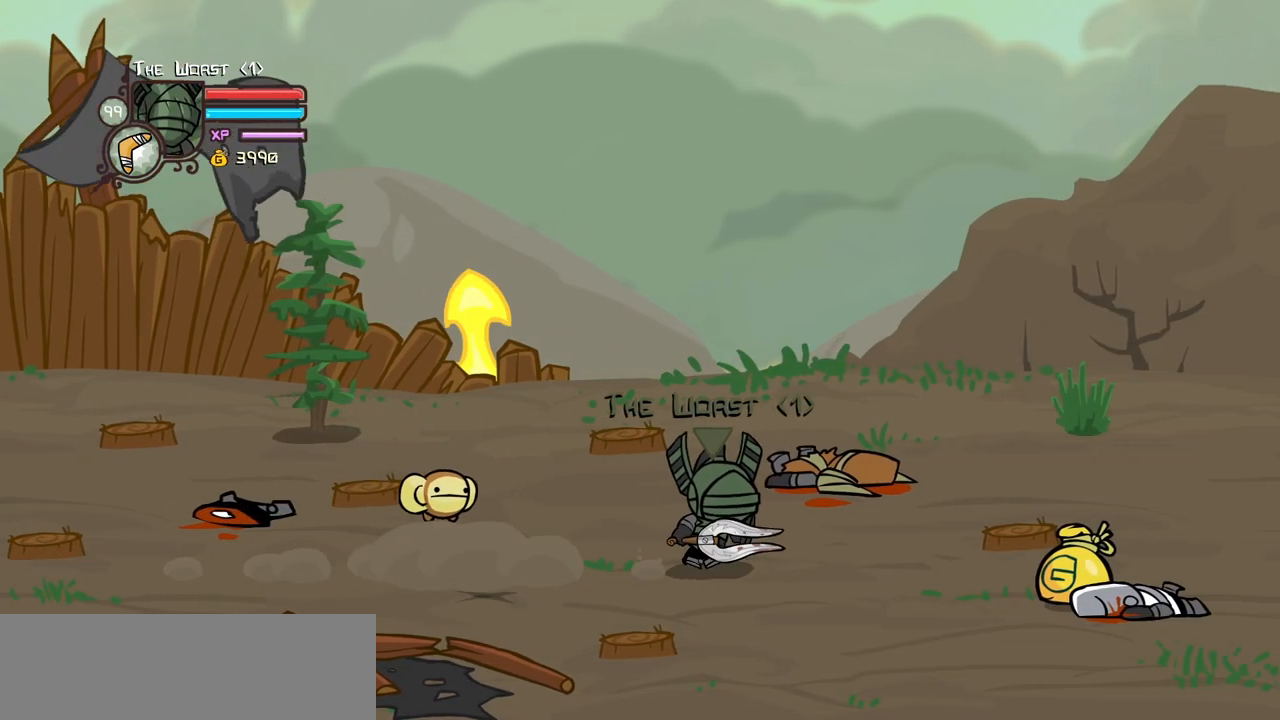
{"keys": ["right"], "events": [[350, "down", "down"], [433, "down", "up"]]}
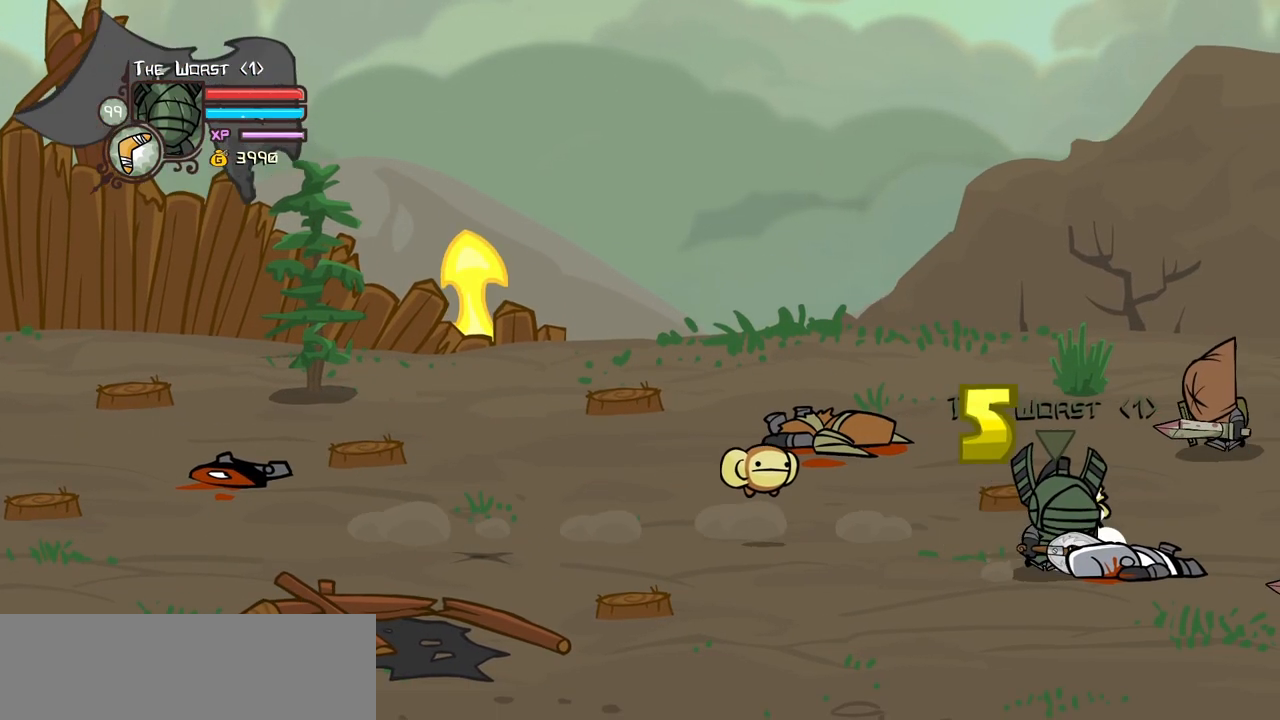
{"keys": ["light"], "events": [[33, "up", "down"], [83, "left", "down"], [133, "right", "up"], [217, "left", "up"], [217, "right", "down"], [267, "jump", "down"], [317, "light", "down"], [367, "right", "up"], [367, "up", "up"], [417, "jump", "up"], [450, "light", "up"], [500, "light", "down"]]}
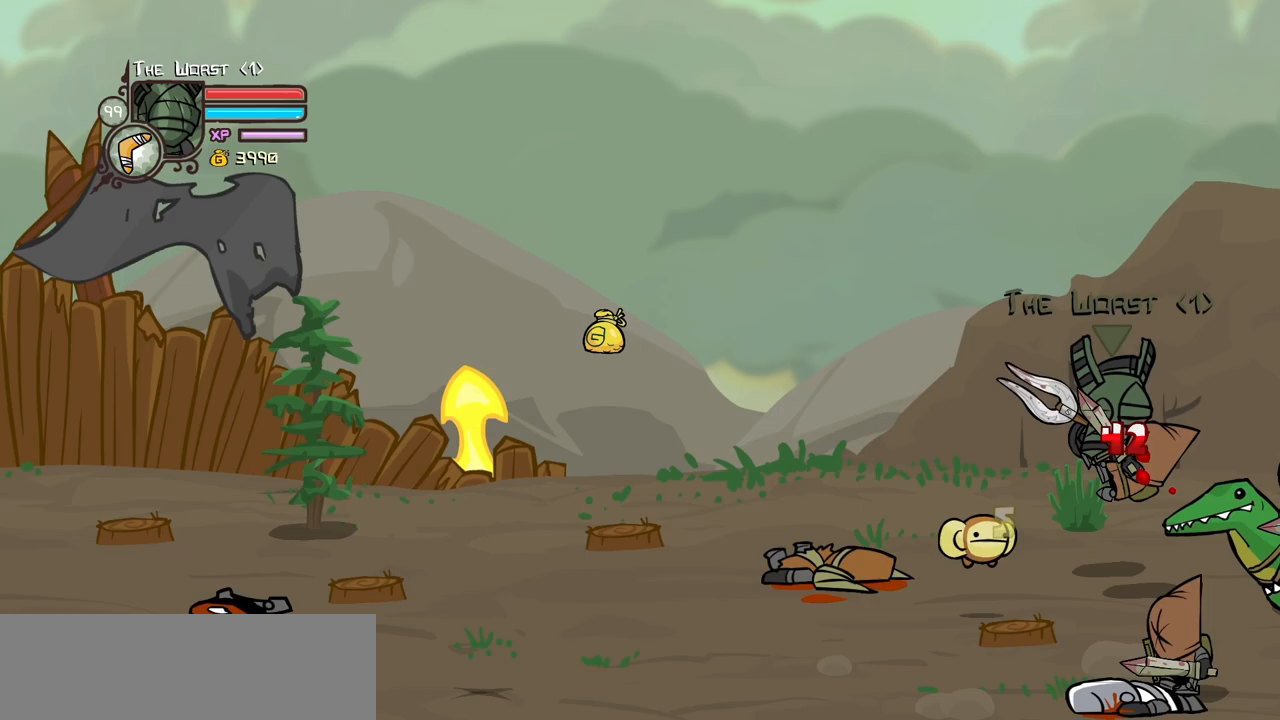
{"keys": ["heavy", "right"], "events": [[150, "heavy", "down"], [233, "light", "up"], [467, "right", "down"]]}
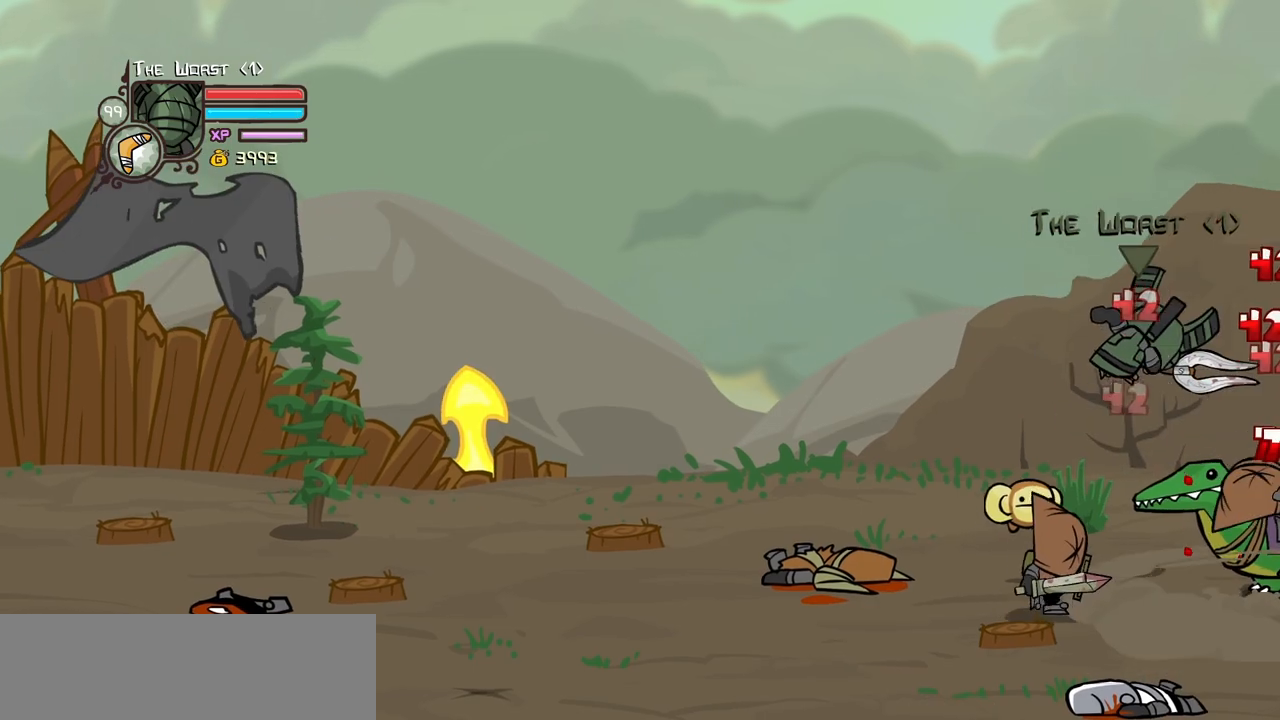
{"keys": ["left"], "events": [[200, "right", "up"], [250, "heavy", "up"], [300, "light", "down"], [433, "light", "up"], [483, "left", "down"]]}
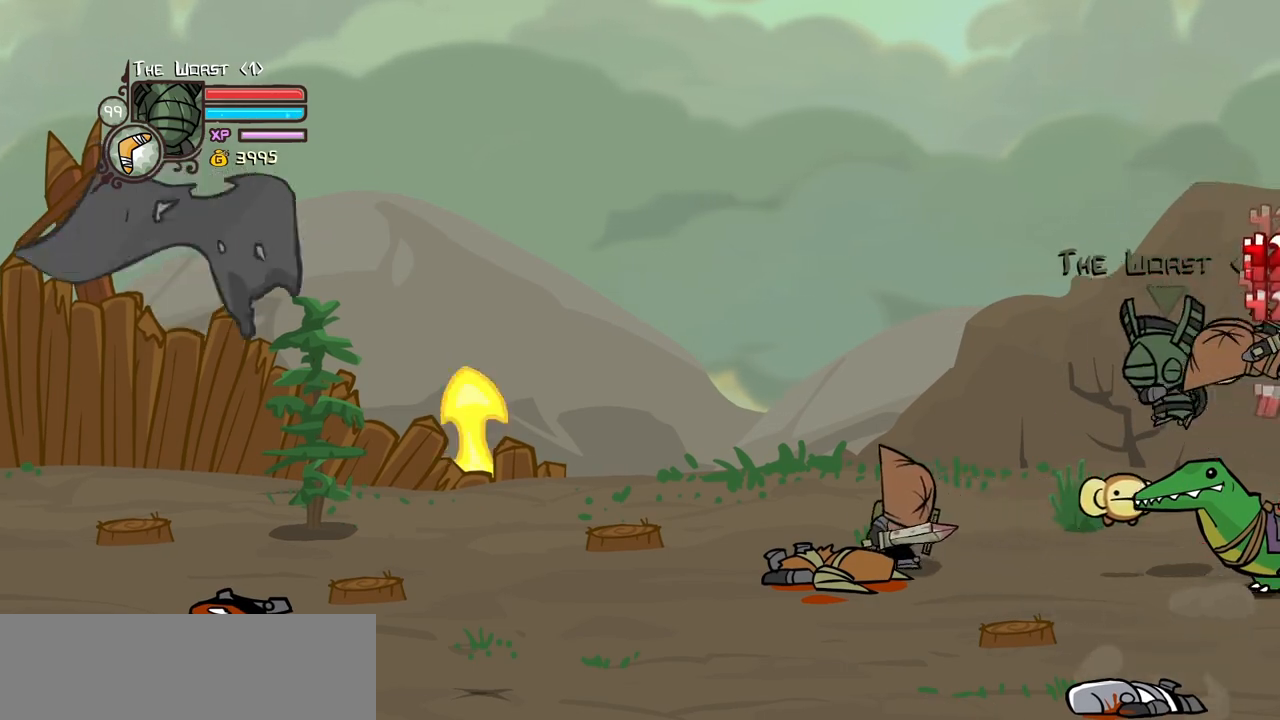
{"keys": ["left", "light"], "events": [[33, "light", "down"], [83, "left", "up"], [183, "light", "up"], [217, "left", "down"], [217, "light", "down"], [417, "light", "up"], [467, "light", "down"]]}
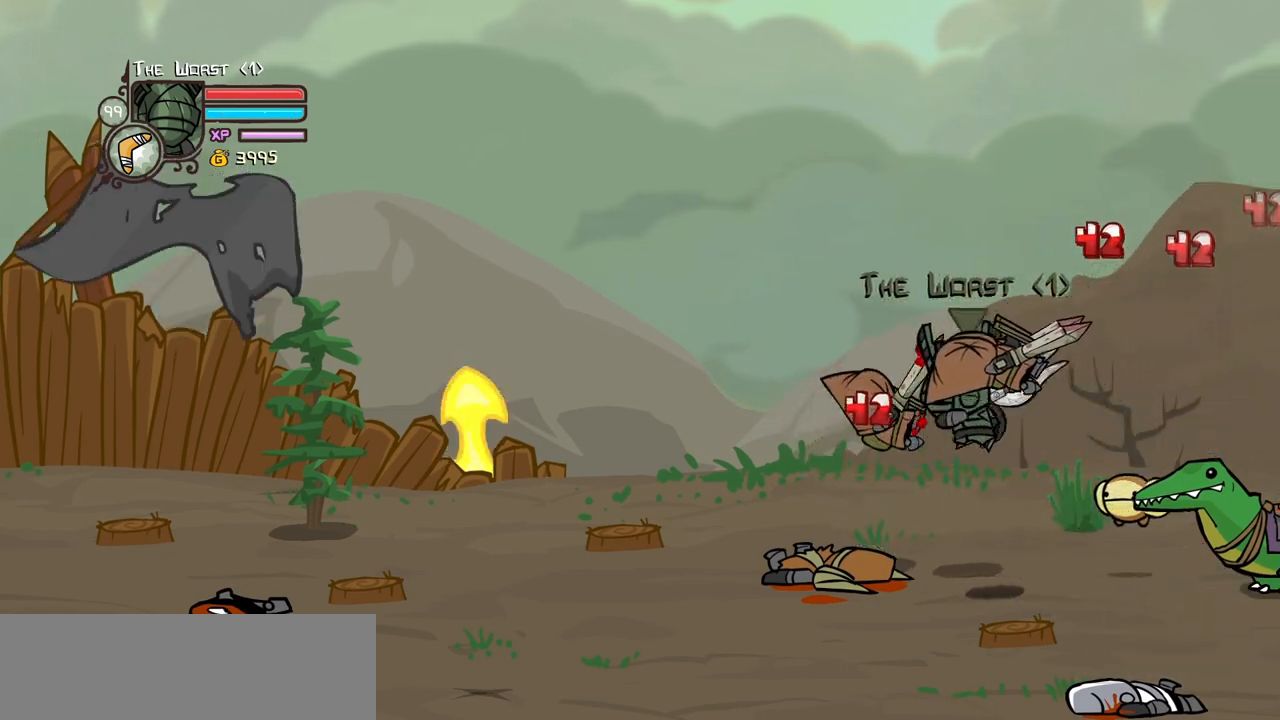
{"keys": ["heavy", "left"], "events": [[100, "heavy", "down"], [150, "light", "up"], [233, "left", "up"], [333, "heavy", "up"], [333, "left", "down"], [433, "heavy", "down"]]}
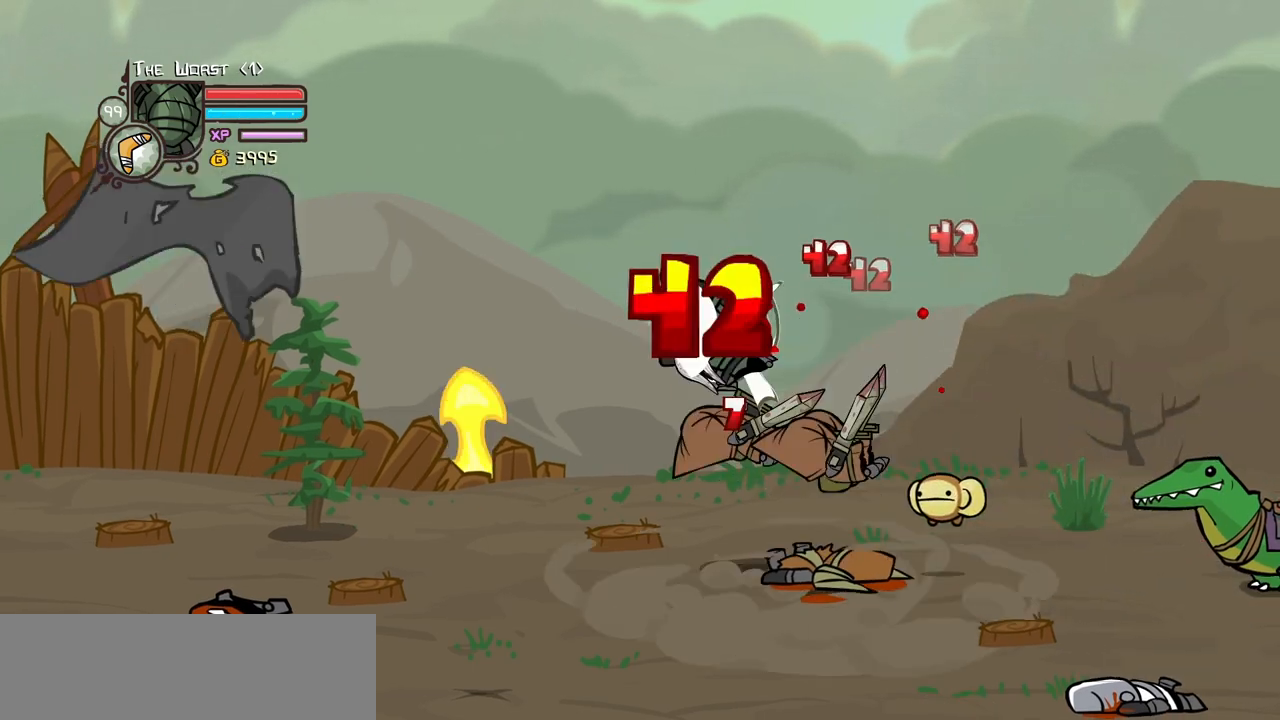
{"keys": ["light", "right"], "events": [[17, "left", "up"], [17, "right", "down"], [117, "right", "up"], [167, "heavy", "up"], [200, "light", "down"], [350, "light", "up"], [350, "right", "down"], [433, "light", "down"]]}